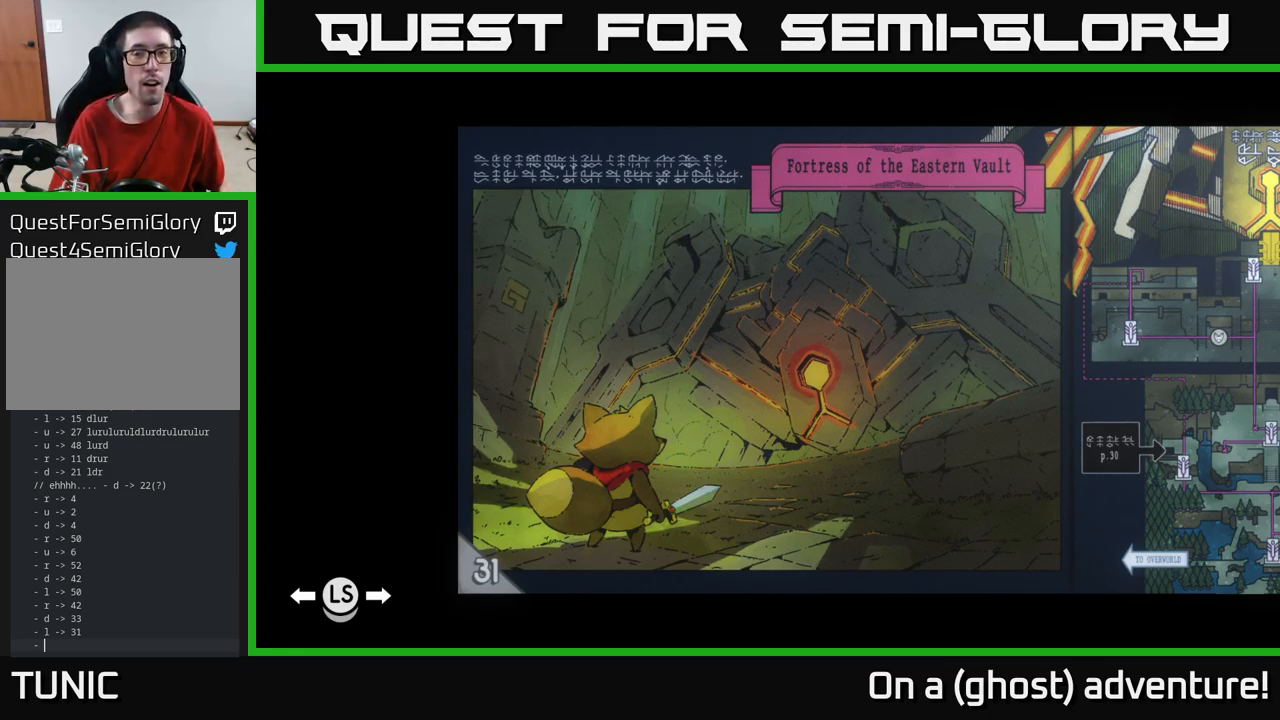
Gameplay with a controller (Xbox layout); each line is a JSON object with the inputs held at the frame after it. "events" lists button and stick changes between this image and that frame as [ms after this image, input, new state], when the widget could be followed in between.
{"buttons": [], "left_stick": "center", "right_stick": "center", "events": [[300, "A", "down"], [383, "A", "up"]]}
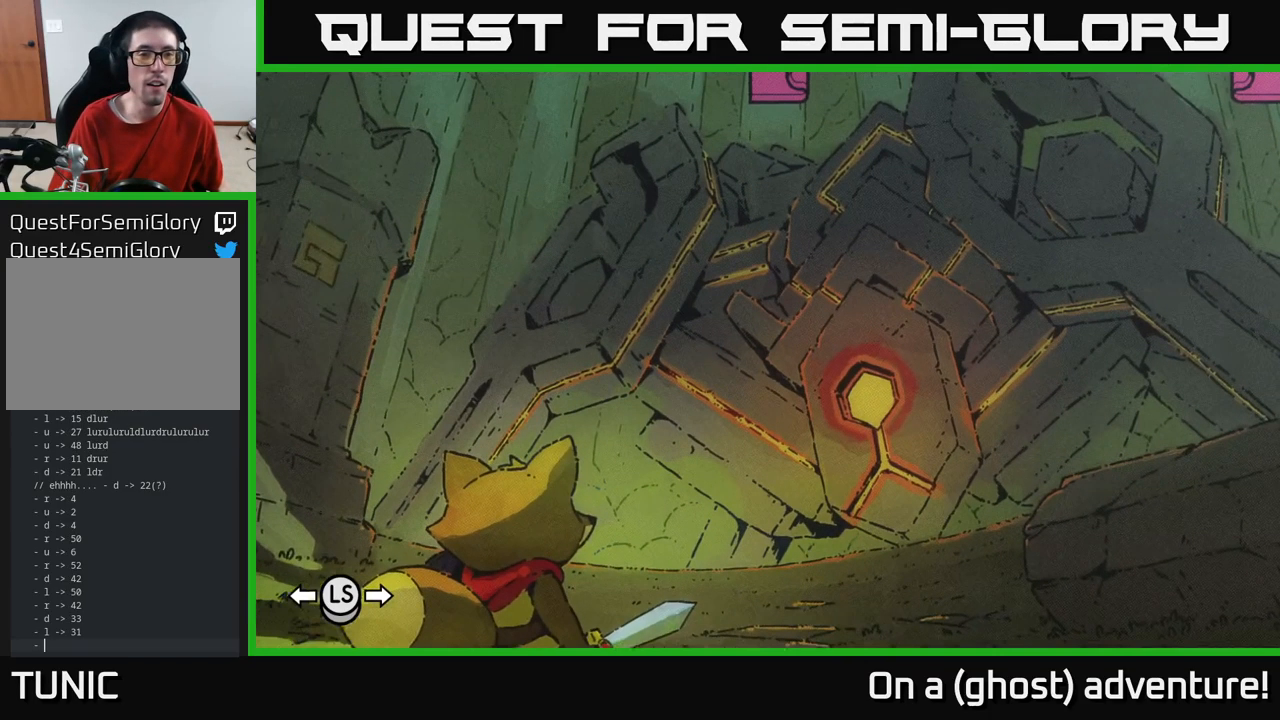
{"buttons": [], "left_stick": "up-left", "right_stick": "center", "events": [[83, "left_stick", "left"], [316, "left_stick", "up-left"]]}
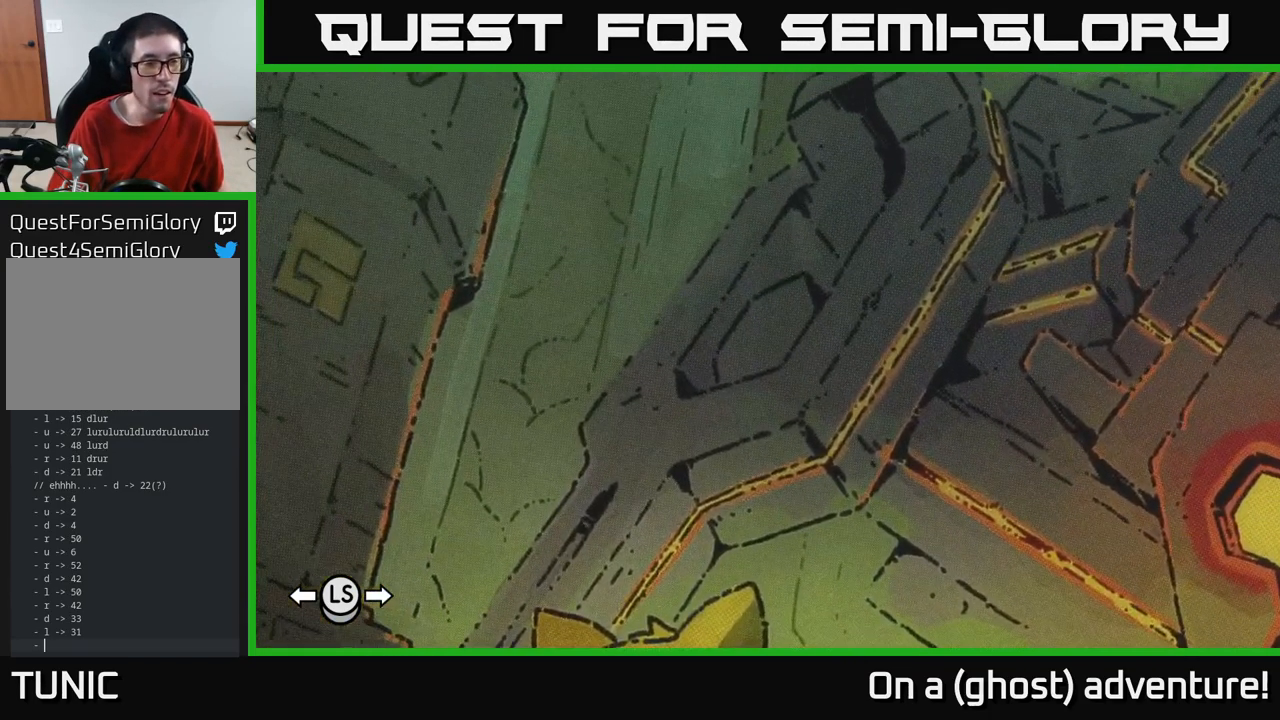
{"buttons": [], "left_stick": "down-right", "right_stick": "center", "events": [[250, "left_stick", "center"], [383, "left_stick", "down"], [467, "left_stick", "down-right"]]}
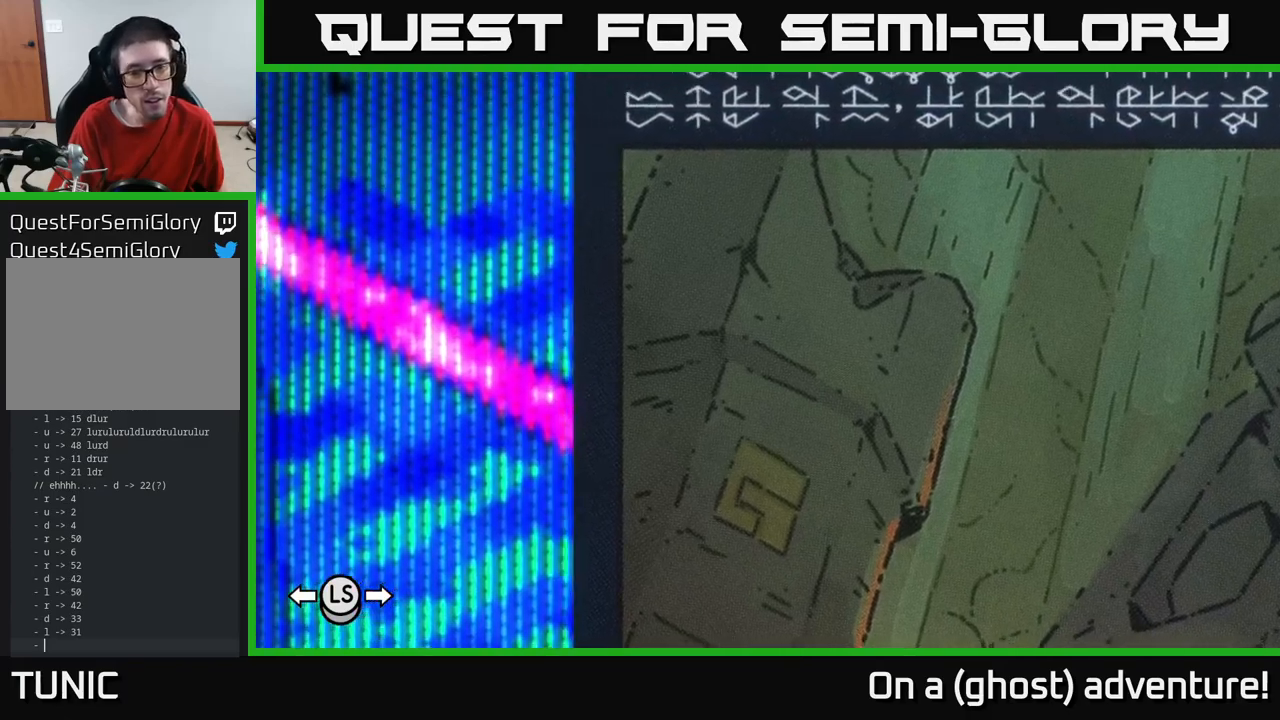
{"buttons": [], "left_stick": "center", "right_stick": "center", "events": [[67, "left_stick", "center"]]}